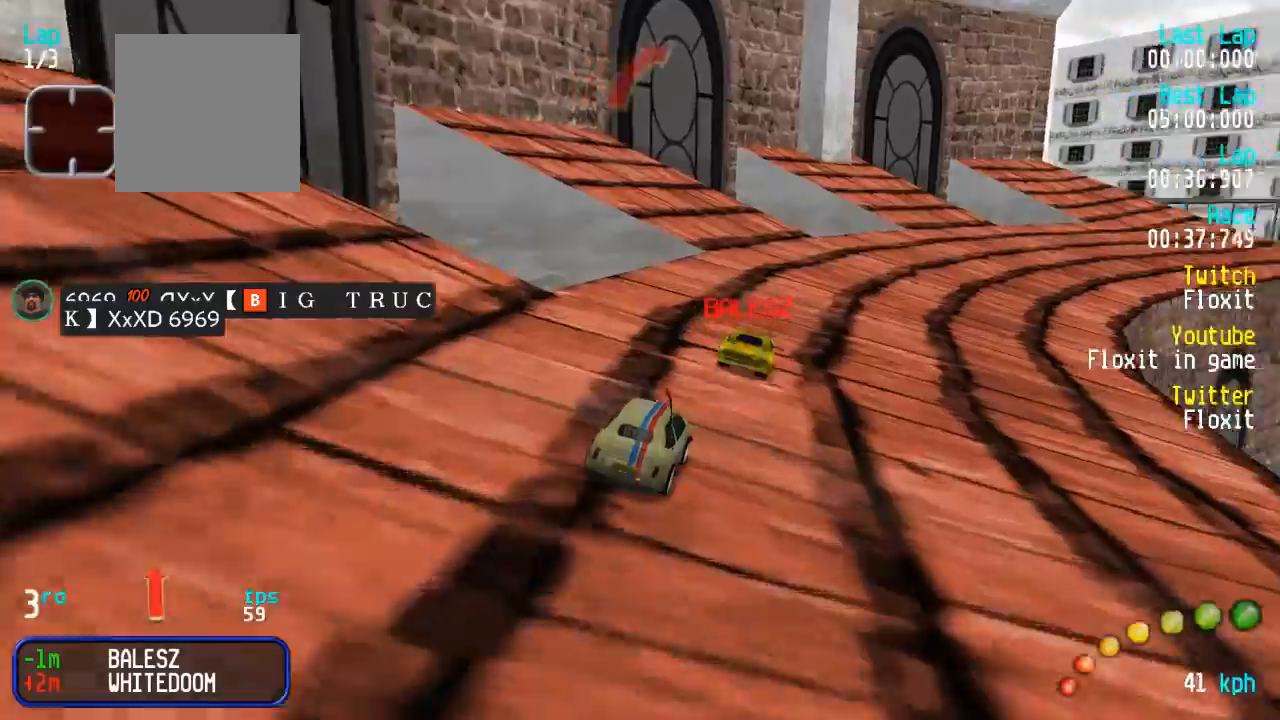
Gameplay with a controller (Xbox layout); each line is a JSON object with the inputs held at the frame after it. "events" lists button and stick changes between this image and that frame as [ms after this image, input, new state], when the widget could be followed in between.
{"buttons": ["A"], "left_stick": "center", "right_stick": "center", "events": [[50, "DPAD_RIGHT", "up"], [117, "DPAD_RIGHT", "down"], [134, "DPAD_UP", "down"], [167, "DPAD_RIGHT", "up"], [167, "DPAD_UP", "up"], [184, "DPAD_DOWN", "up"], [317, "L3", "down"], [317, "left_stick", "down-right"], [434, "L3", "up"], [434, "left_stick", "center"]]}
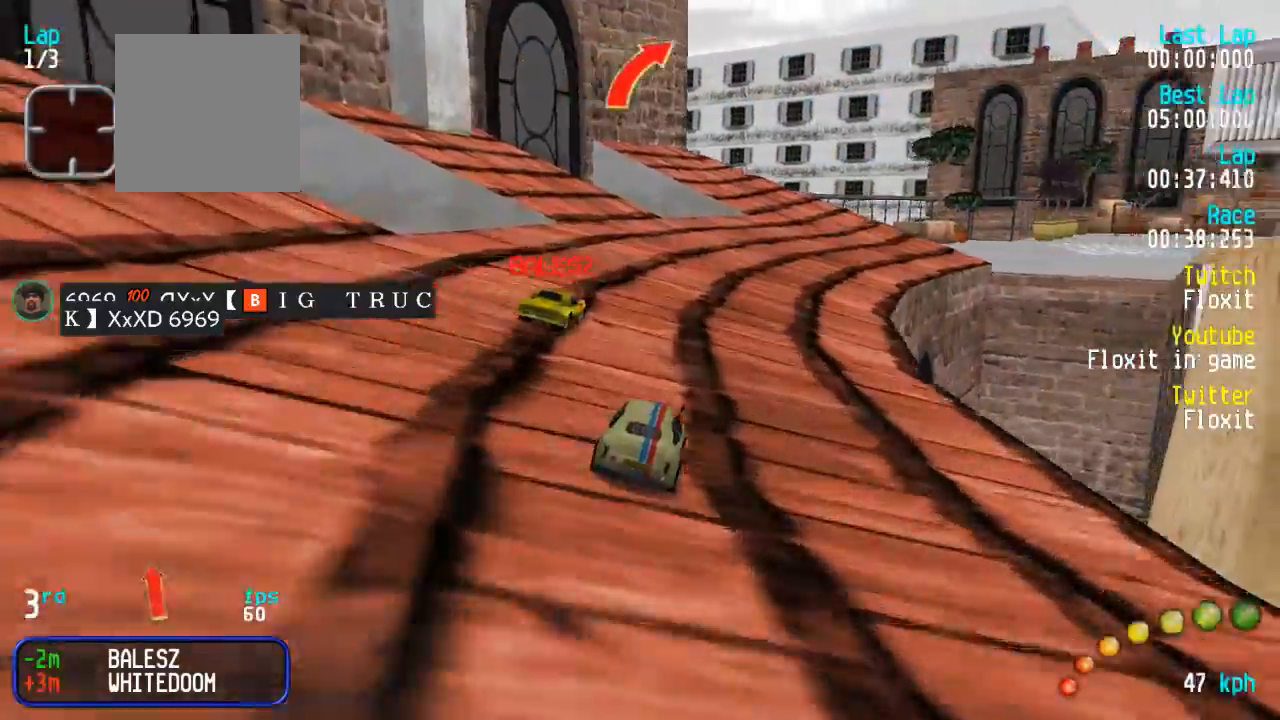
{"buttons": ["A", "DPAD_DOWN", "DPAD_RIGHT"], "left_stick": "center", "right_stick": "center", "events": [[167, "DPAD_RIGHT", "down"], [217, "DPAD_RIGHT", "up"], [500, "DPAD_DOWN", "down"], [500, "DPAD_RIGHT", "down"]]}
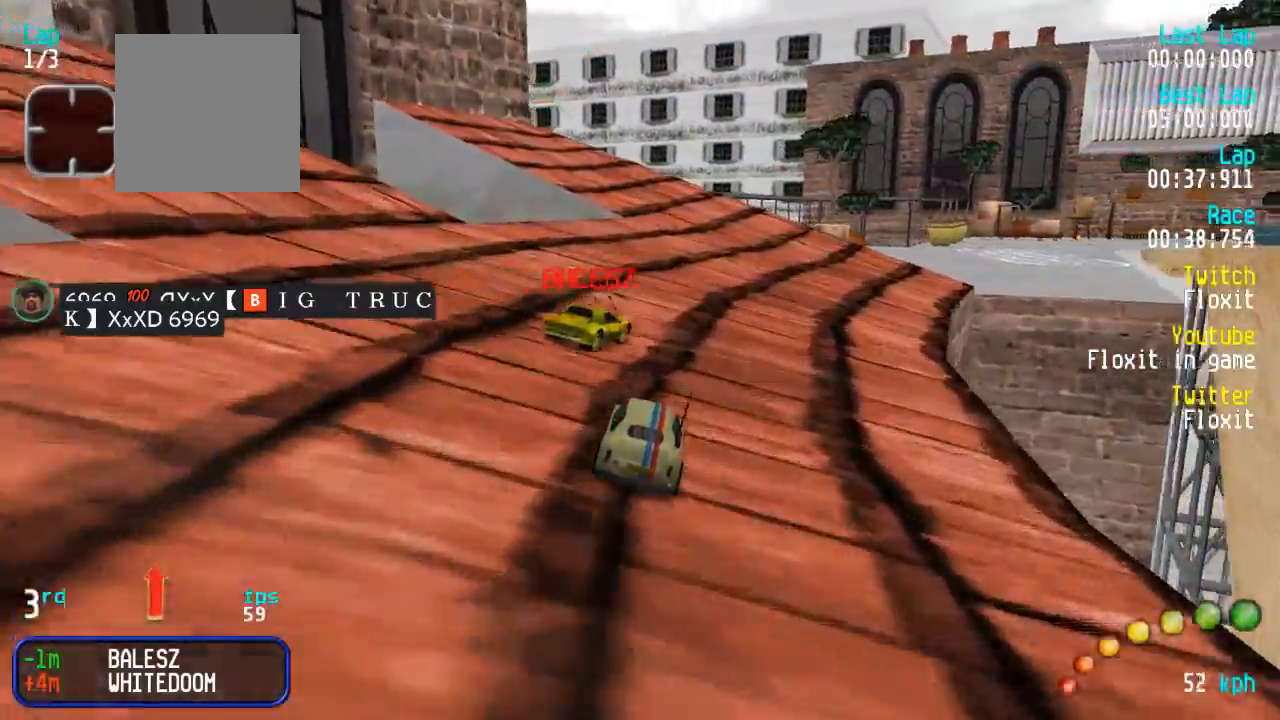
{"buttons": ["A"], "left_stick": "center", "right_stick": "center", "events": [[50, "DPAD_RIGHT", "up"], [67, "DPAD_DOWN", "up"], [167, "DPAD_RIGHT", "down"], [184, "DPAD_DOWN", "down"], [184, "DPAD_UP", "down"], [250, "DPAD_RIGHT", "up"], [250, "DPAD_UP", "up"], [267, "DPAD_DOWN", "up"], [400, "DPAD_DOWN", "down"], [400, "DPAD_RIGHT", "down"], [467, "DPAD_DOWN", "up"], [467, "DPAD_RIGHT", "up"]]}
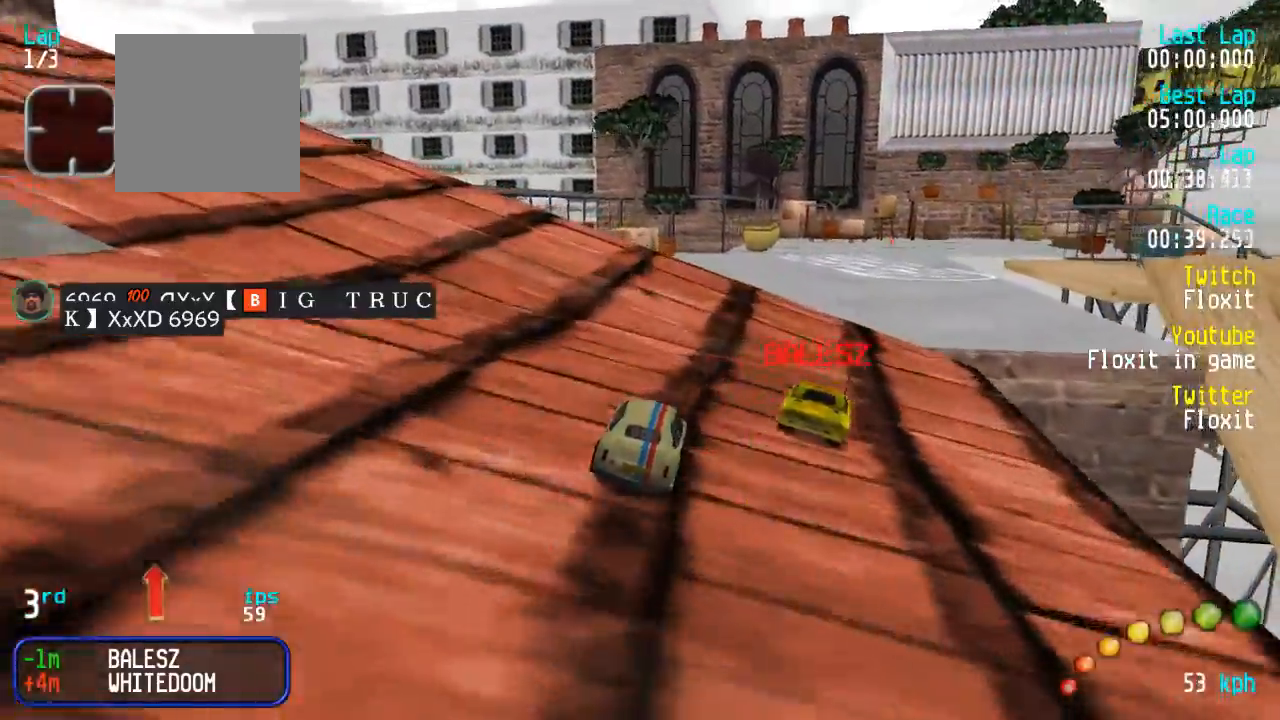
{"buttons": ["A"], "left_stick": "center", "right_stick": "center", "events": [[67, "DPAD_DOWN", "down"], [67, "DPAD_RIGHT", "down"], [100, "DPAD_UP", "down"], [117, "DPAD_RIGHT", "up"], [117, "DPAD_UP", "up"], [134, "DPAD_DOWN", "up"], [234, "DPAD_DOWN", "down"], [234, "DPAD_RIGHT", "down"], [267, "DPAD_RIGHT", "up"], [300, "DPAD_DOWN", "up"]]}
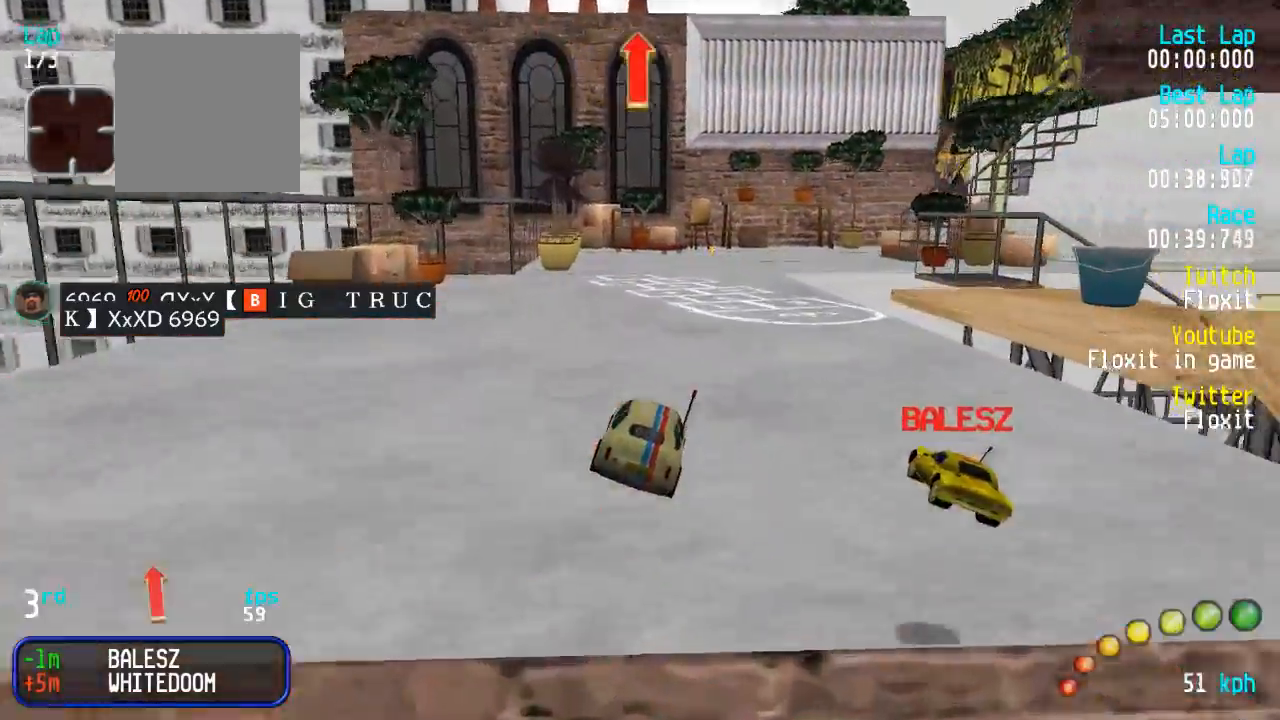
{"buttons": ["A"], "left_stick": "center", "right_stick": "center", "events": []}
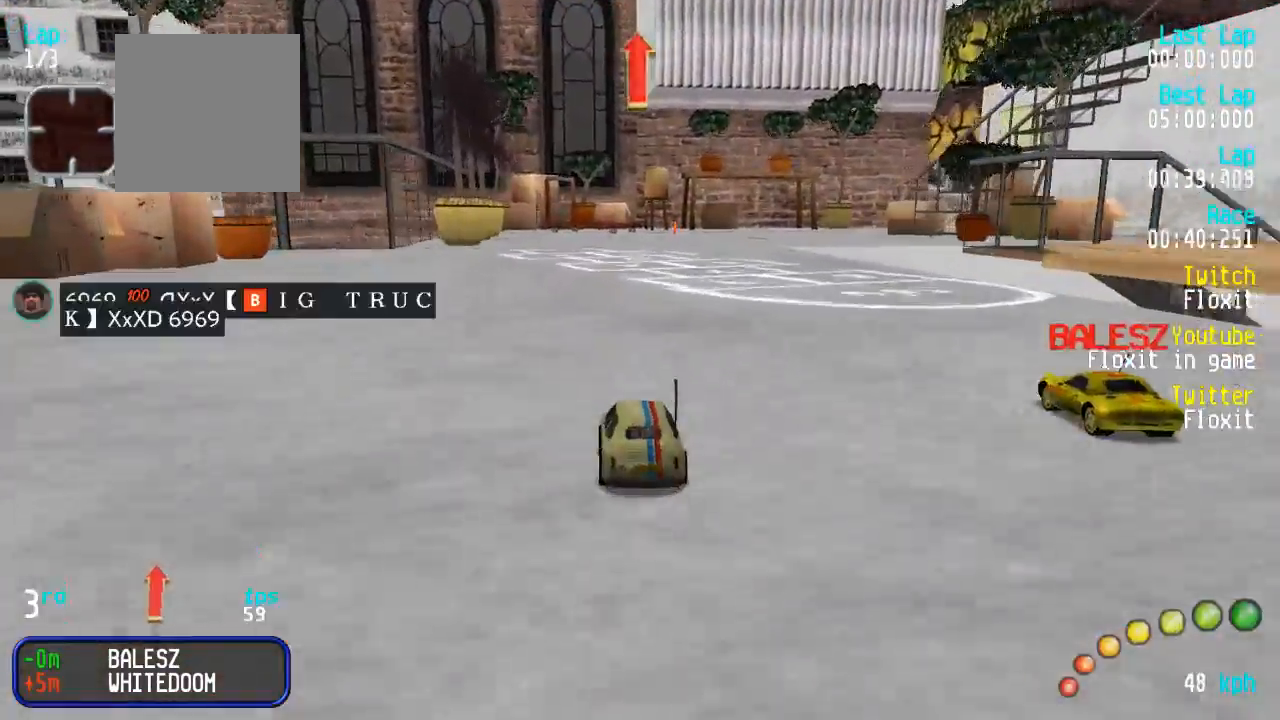
{"buttons": ["A", "DPAD_DOWN", "DPAD_RIGHT"], "left_stick": "center", "right_stick": "center", "events": [[234, "DPAD_DOWN", "down"], [234, "DPAD_RIGHT", "down"], [284, "DPAD_RIGHT", "up"], [300, "DPAD_DOWN", "up"], [500, "DPAD_DOWN", "down"], [500, "DPAD_RIGHT", "down"]]}
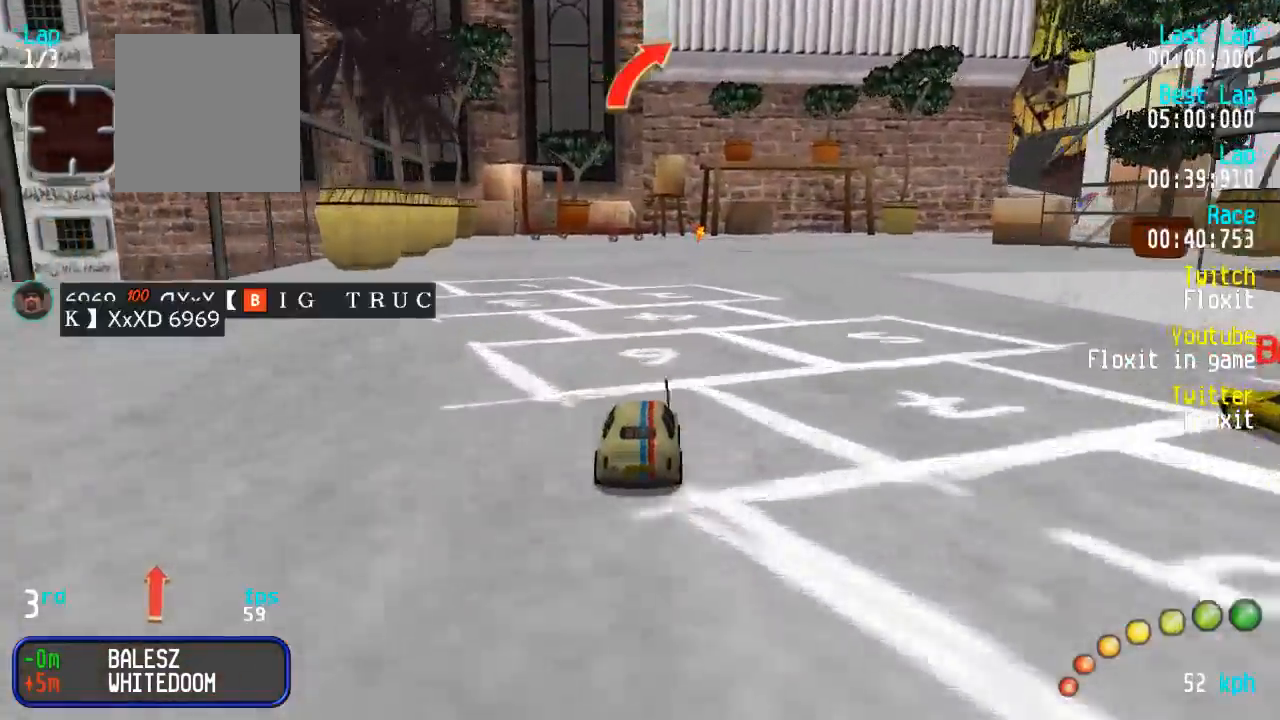
{"buttons": ["A"], "left_stick": "center", "right_stick": "center"}
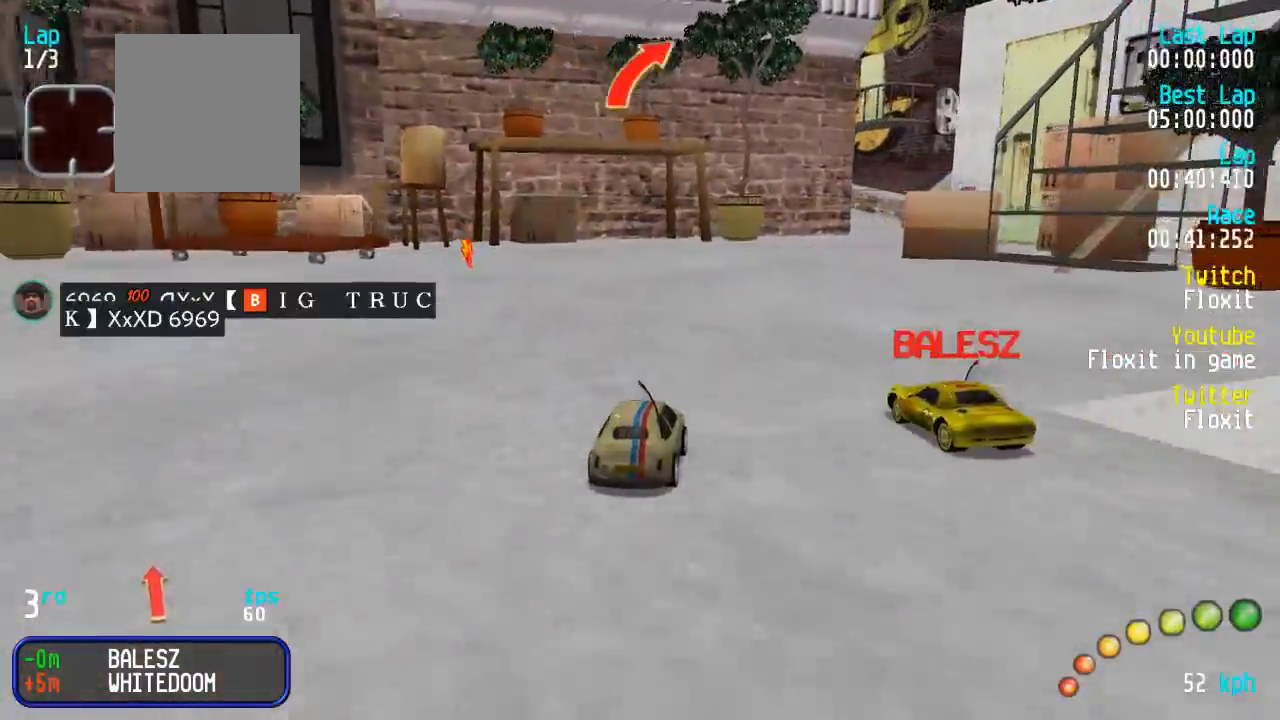
{"buttons": ["A"], "left_stick": "center", "right_stick": "center"}
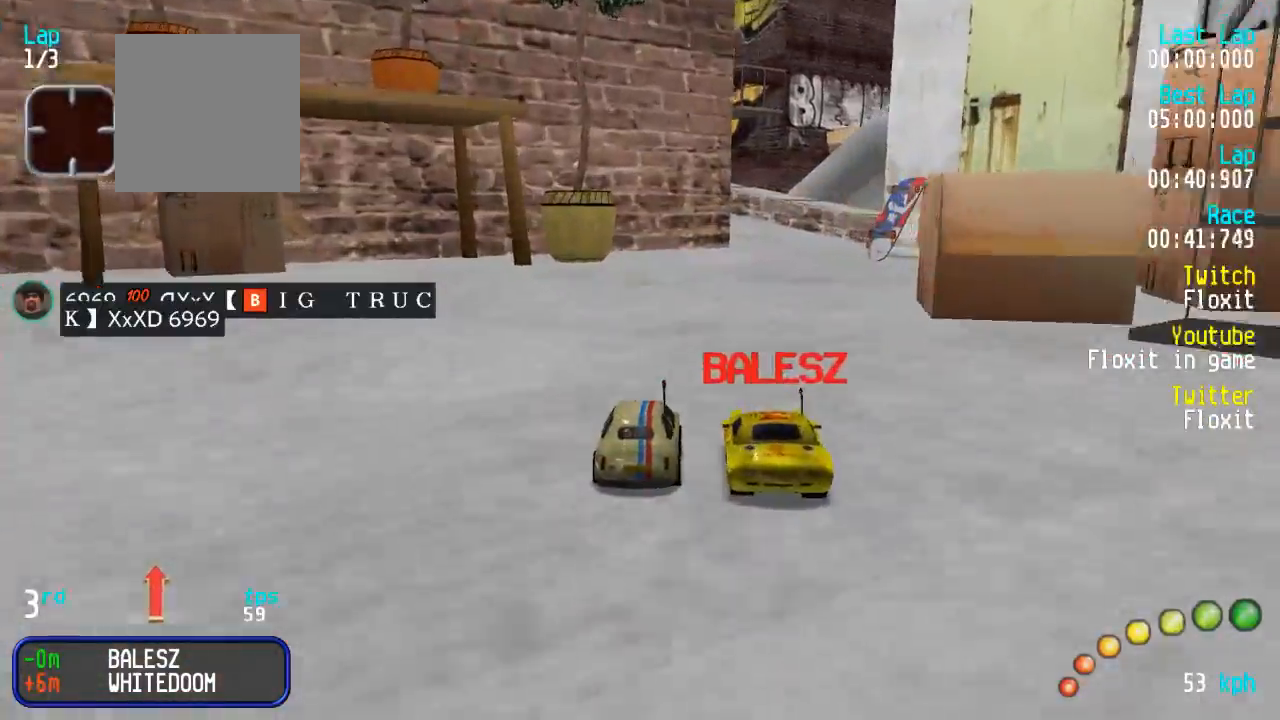
{"buttons": ["A"], "left_stick": "center", "right_stick": "center", "events": [[150, "DPAD_DOWN", "down"], [150, "DPAD_RIGHT", "down"], [167, "DPAD_UP", "down"], [250, "DPAD_UP", "up"], [267, "DPAD_DOWN", "up"], [267, "DPAD_RIGHT", "up"], [317, "DPAD_RIGHT", "down"], [334, "DPAD_DOWN", "down"], [334, "DPAD_UP", "down"], [367, "DPAD_RIGHT", "up"], [367, "DPAD_UP", "up"], [384, "DPAD_DOWN", "up"]]}
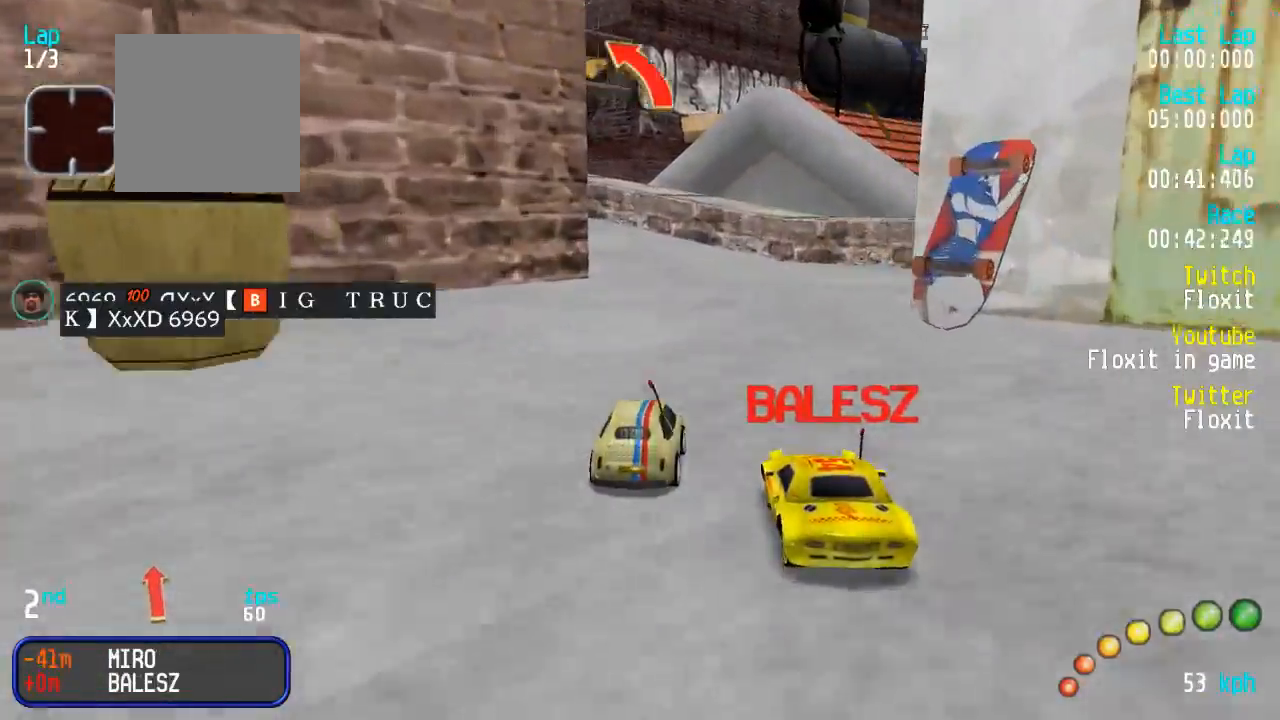
{"buttons": ["A", "DPAD_UP", "DPAD_LEFT"], "left_stick": "center", "right_stick": "center", "events": [[50, "DPAD_LEFT", "down"], [50, "DPAD_UP", "down"], [184, "DPAD_UP", "up"], [217, "DPAD_LEFT", "up"], [300, "DPAD_LEFT", "down"], [300, "DPAD_UP", "down"], [384, "DPAD_UP", "up"], [417, "DPAD_LEFT", "up"], [500, "DPAD_LEFT", "down"], [500, "DPAD_UP", "down"]]}
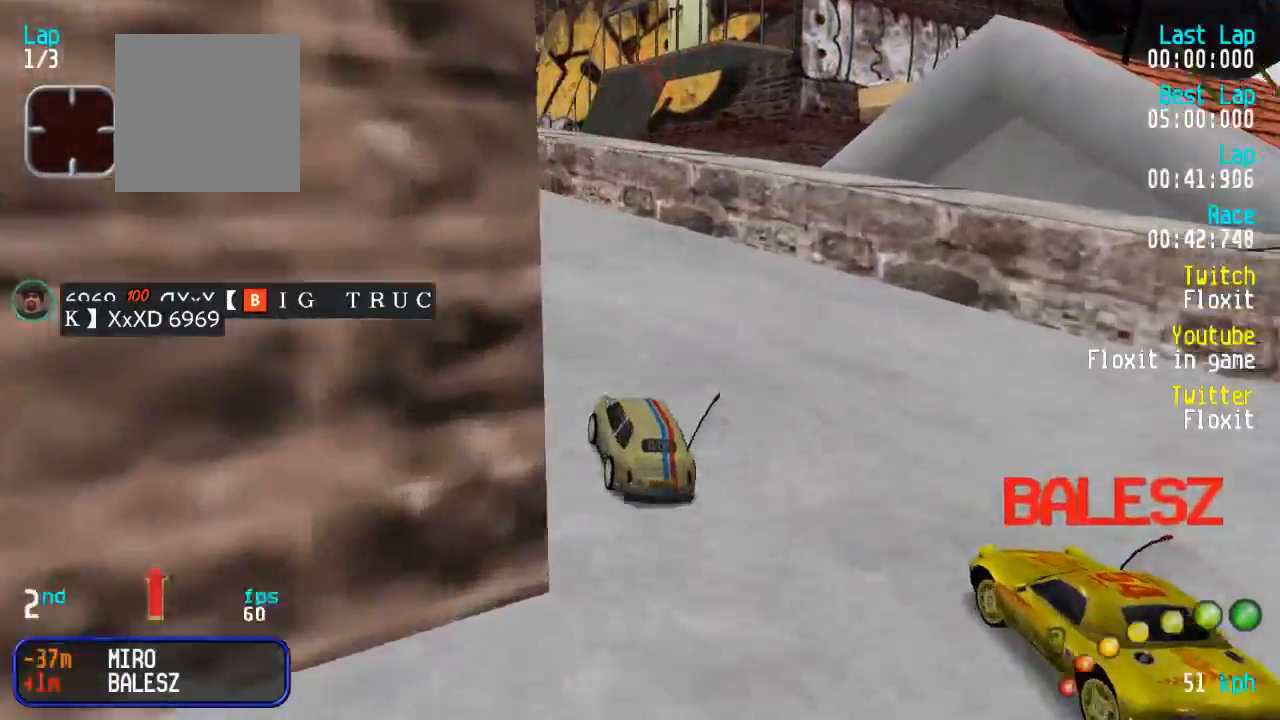
{"buttons": ["A"], "left_stick": "center", "right_stick": "center", "events": [[100, "DPAD_UP", "up"], [117, "DPAD_LEFT", "up"], [201, "DPAD_LEFT", "down"], [201, "DPAD_UP", "down"], [234, "DPAD_UP", "up"], [284, "DPAD_LEFT", "up"], [334, "DPAD_LEFT", "down"], [351, "DPAD_UP", "down"], [401, "DPAD_UP", "up"], [451, "DPAD_LEFT", "up"]]}
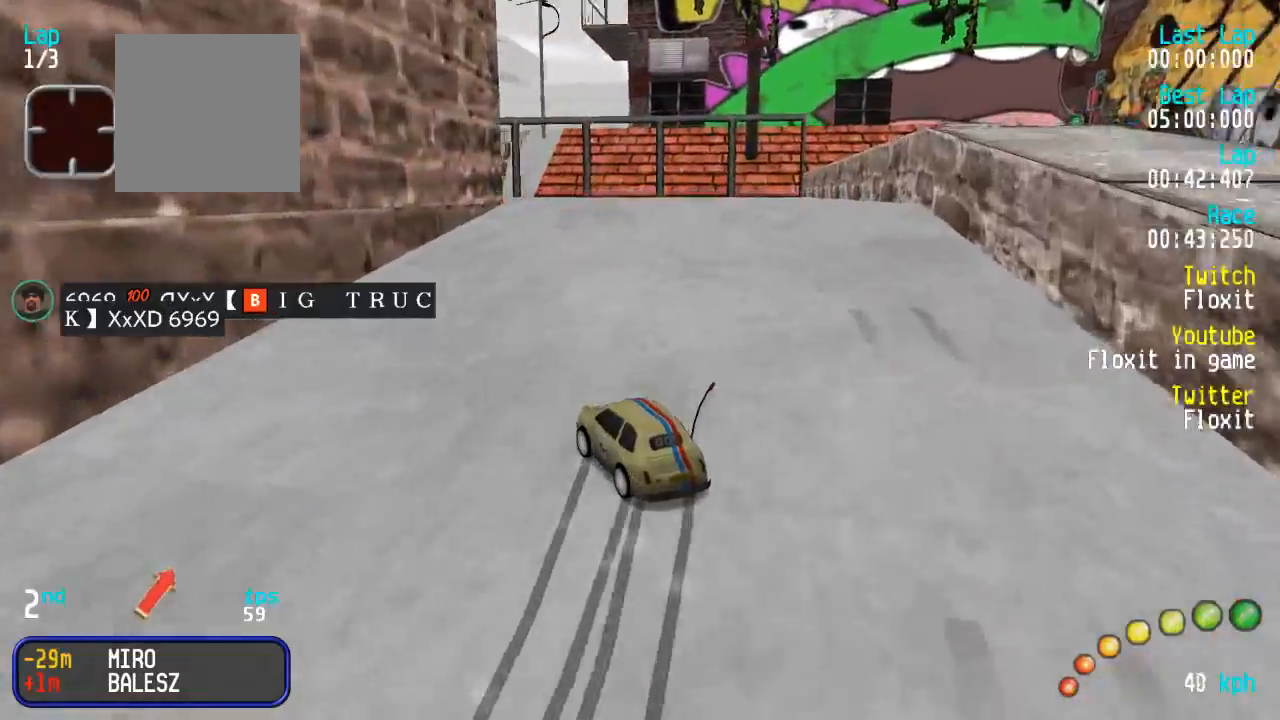
{"buttons": ["A"], "left_stick": "center", "right_stick": "center"}
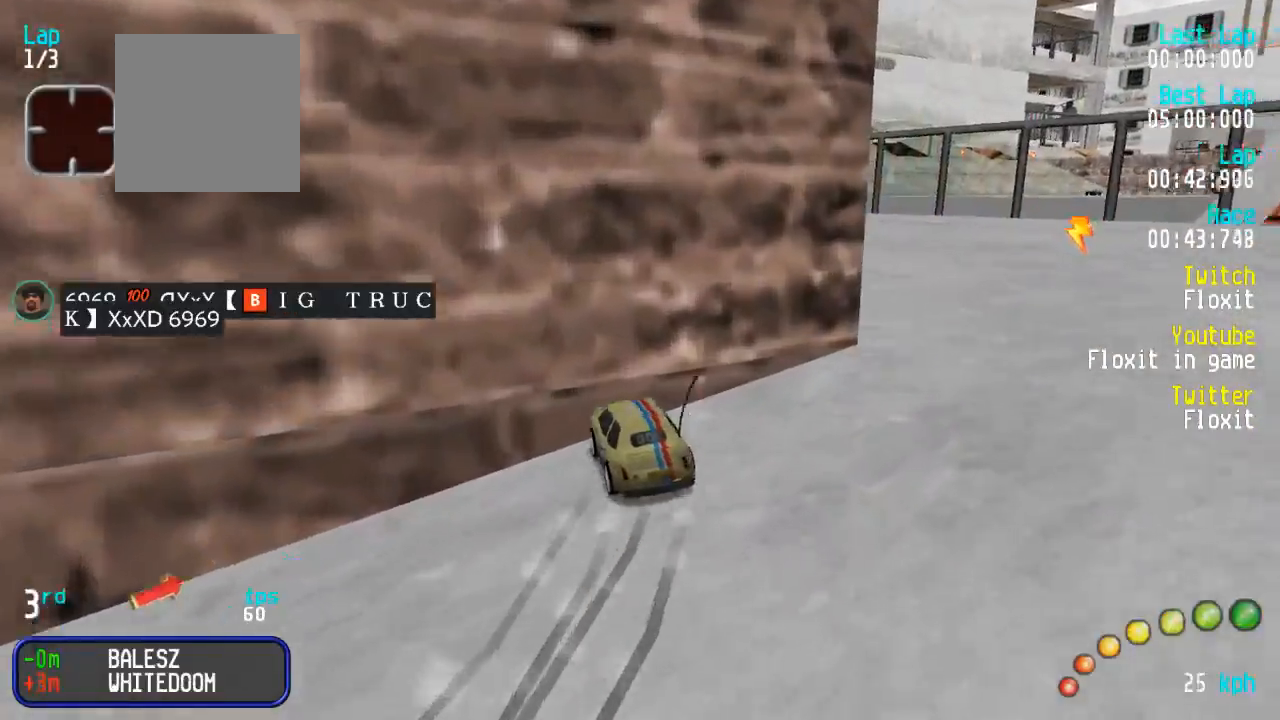
{"buttons": ["A", "DPAD_UP", "DPAD_LEFT"], "left_stick": "center", "right_stick": "center", "events": [[17, "DPAD_LEFT", "down"], [50, "DPAD_UP", "down"], [117, "DPAD_UP", "up"], [167, "DPAD_LEFT", "up"], [217, "DPAD_LEFT", "down"], [217, "DPAD_UP", "down"]]}